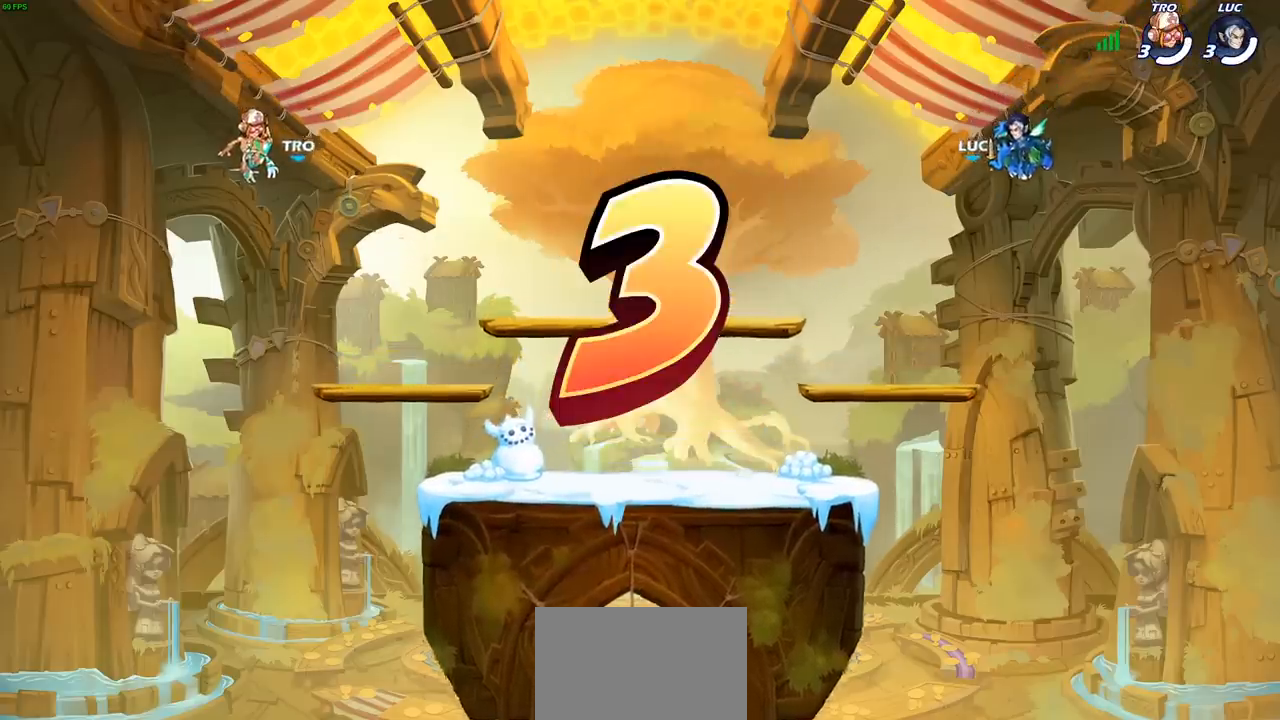
Gameplay with a controller (PlayStation layout); each line is a JSON object with the inputs held at the frame after it. "events" lists button and stick changes between this image and that frame as [ms after this image, input, new state], when the widget could be followed in between. Not read: L3 R3 right_stick.
{"buttons": ["SELECT"], "left_stick": "center", "events": [[400, "SELECT", "down"]]}
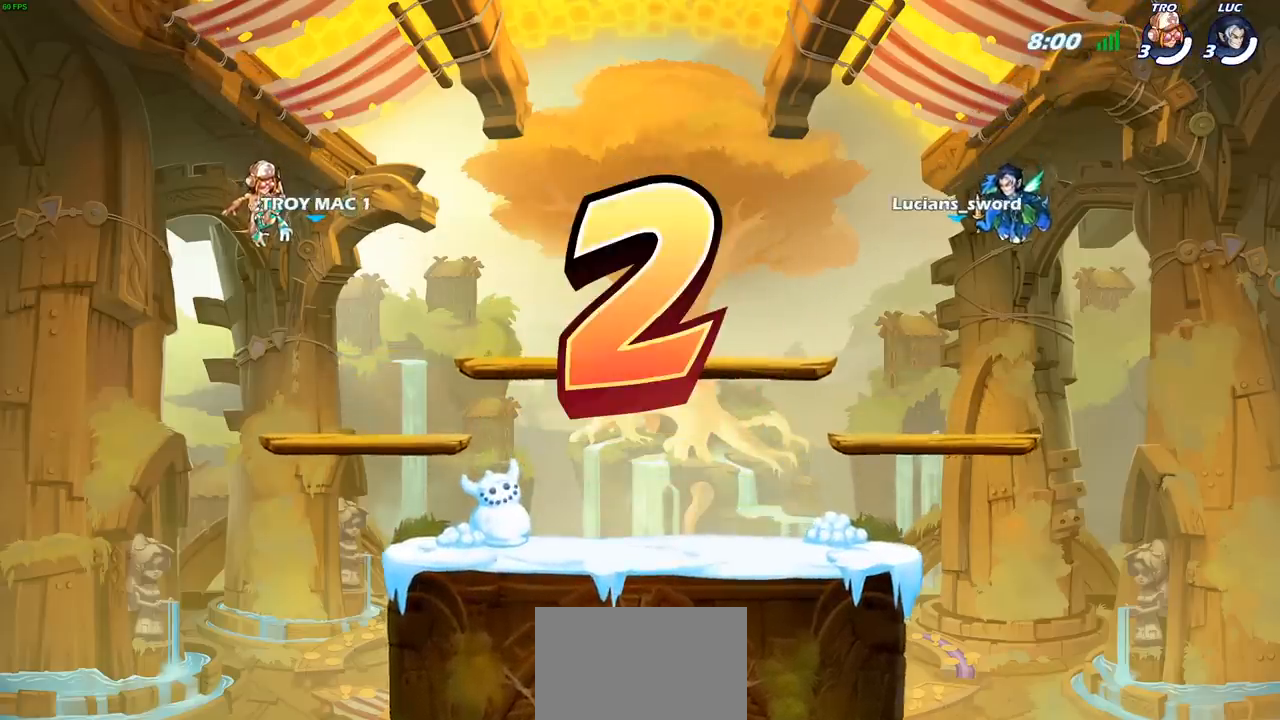
{"buttons": [], "left_stick": "center", "events": [[300, "SELECT", "up"], [383, "SELECT", "down"], [483, "SELECT", "up"]]}
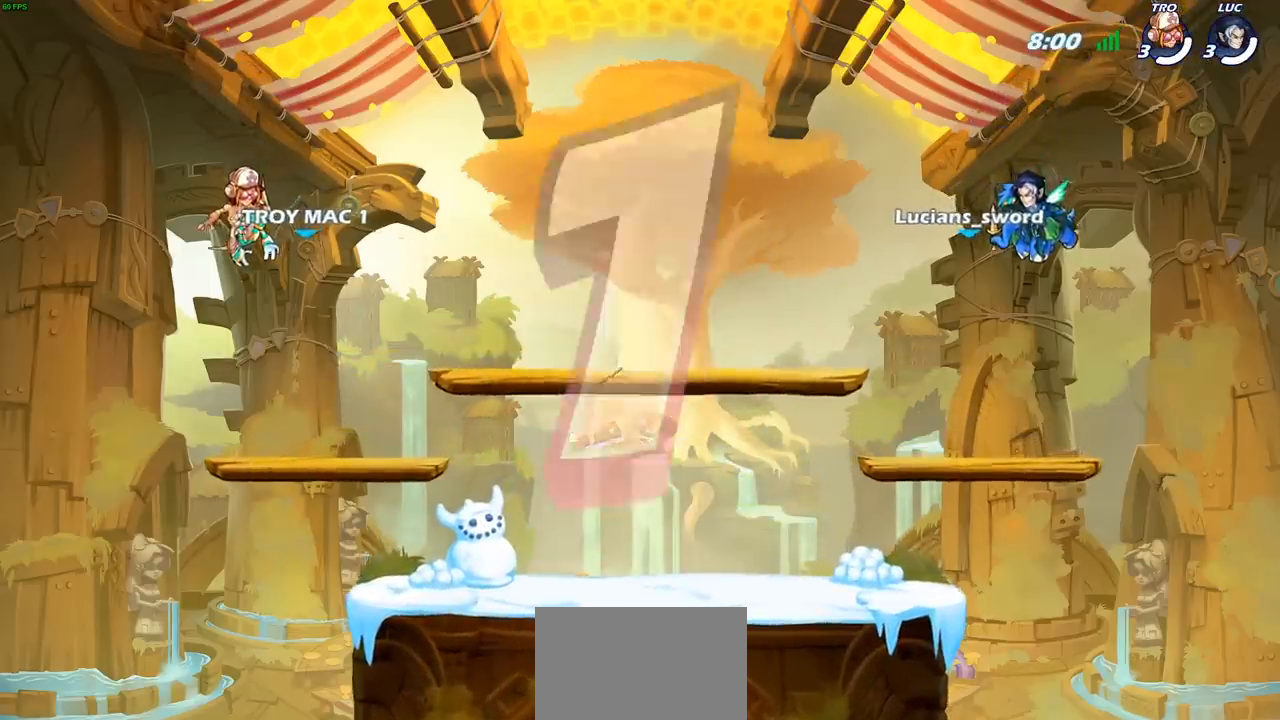
{"buttons": [], "left_stick": "center", "events": [[33, "SELECT", "down"], [133, "SELECT", "up"], [200, "SELECT", "down"], [300, "SELECT", "up"], [367, "SELECT", "down"], [483, "SELECT", "up"]]}
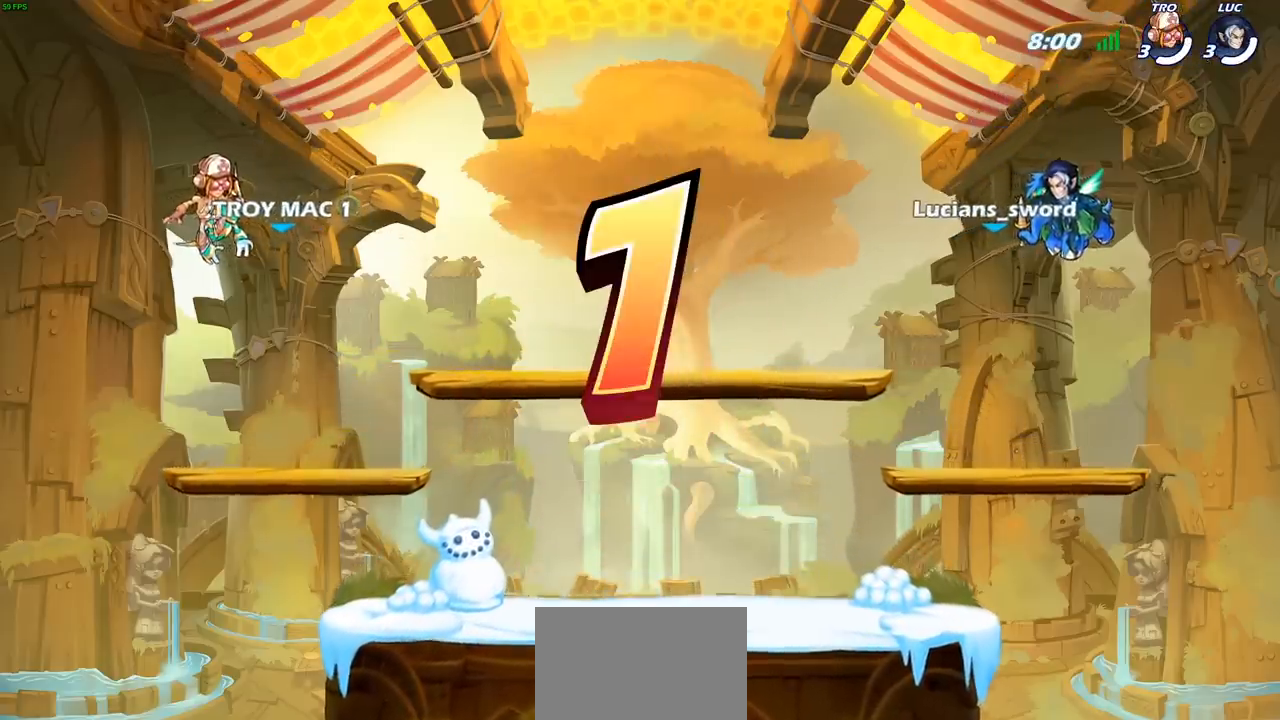
{"buttons": [], "left_stick": "center", "events": [[33, "SELECT", "down"], [133, "SELECT", "up"], [200, "SELECT", "down"], [283, "SELECT", "up"], [367, "SELECT", "down"], [417, "SELECT", "up"]]}
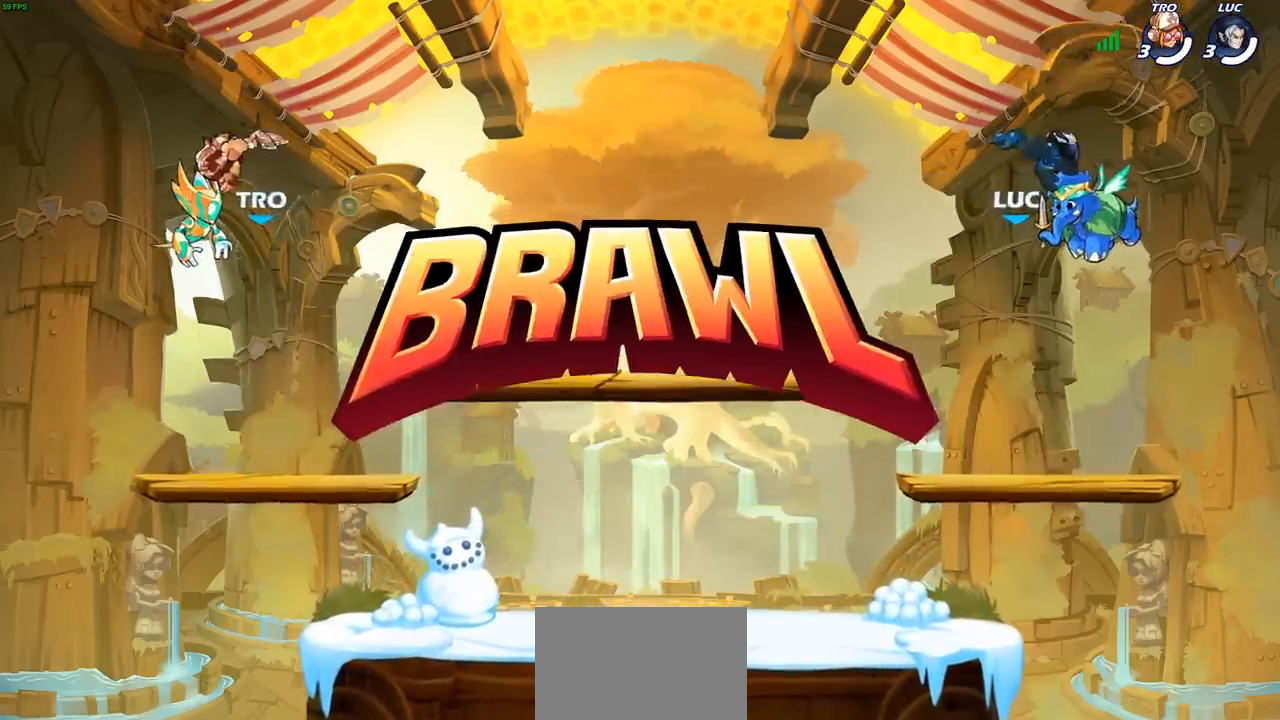
{"buttons": [], "left_stick": "center", "events": [[33, "SELECT", "down"], [150, "SELECT", "up"]]}
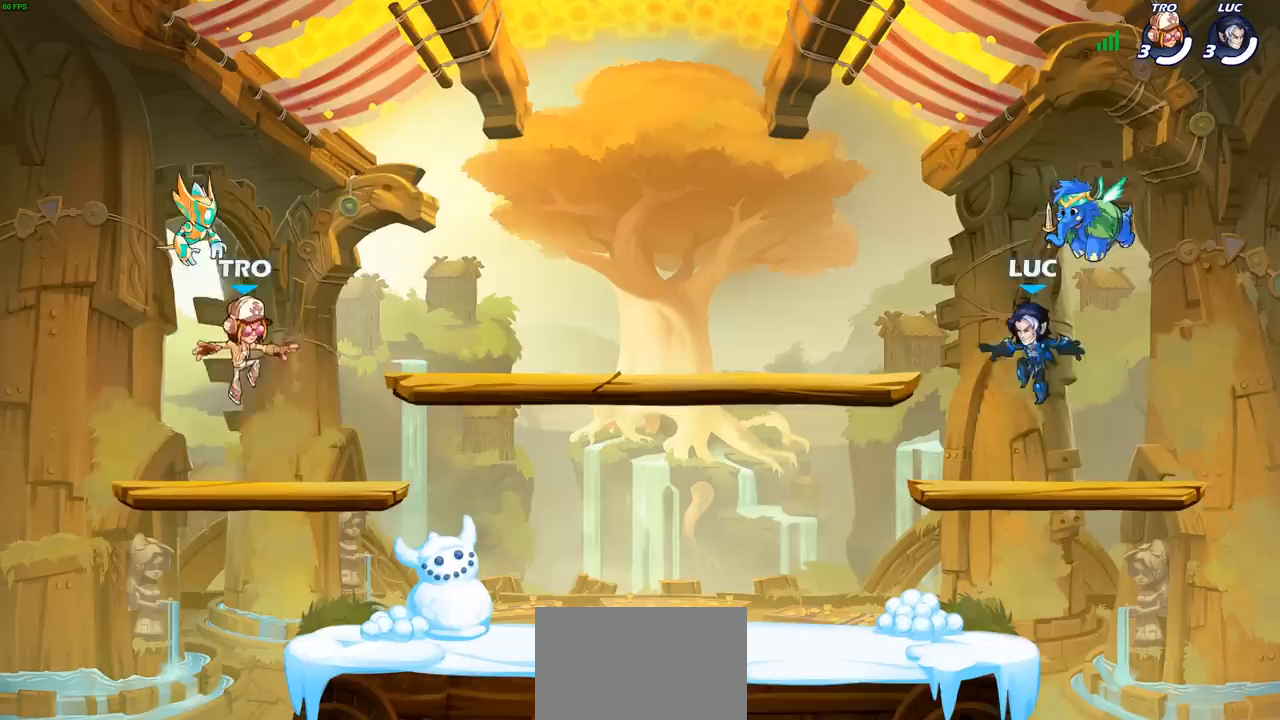
{"buttons": [], "left_stick": "center", "events": []}
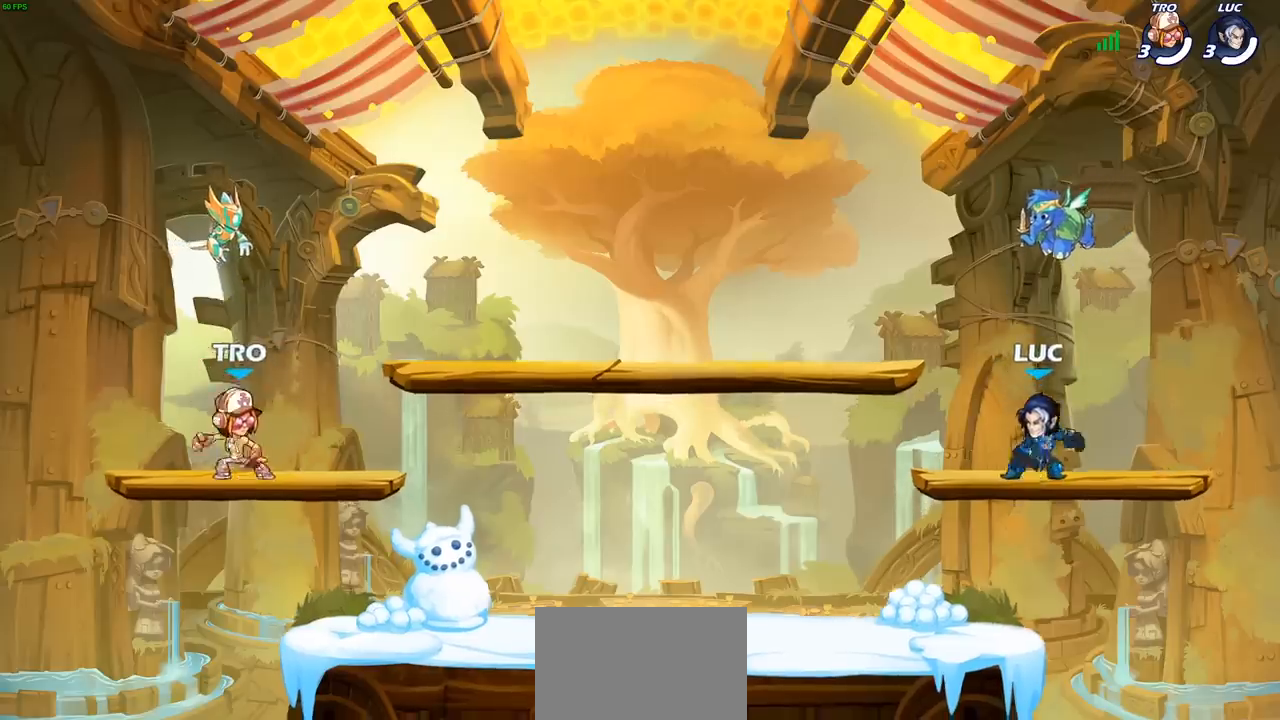
{"buttons": [], "left_stick": "center", "events": []}
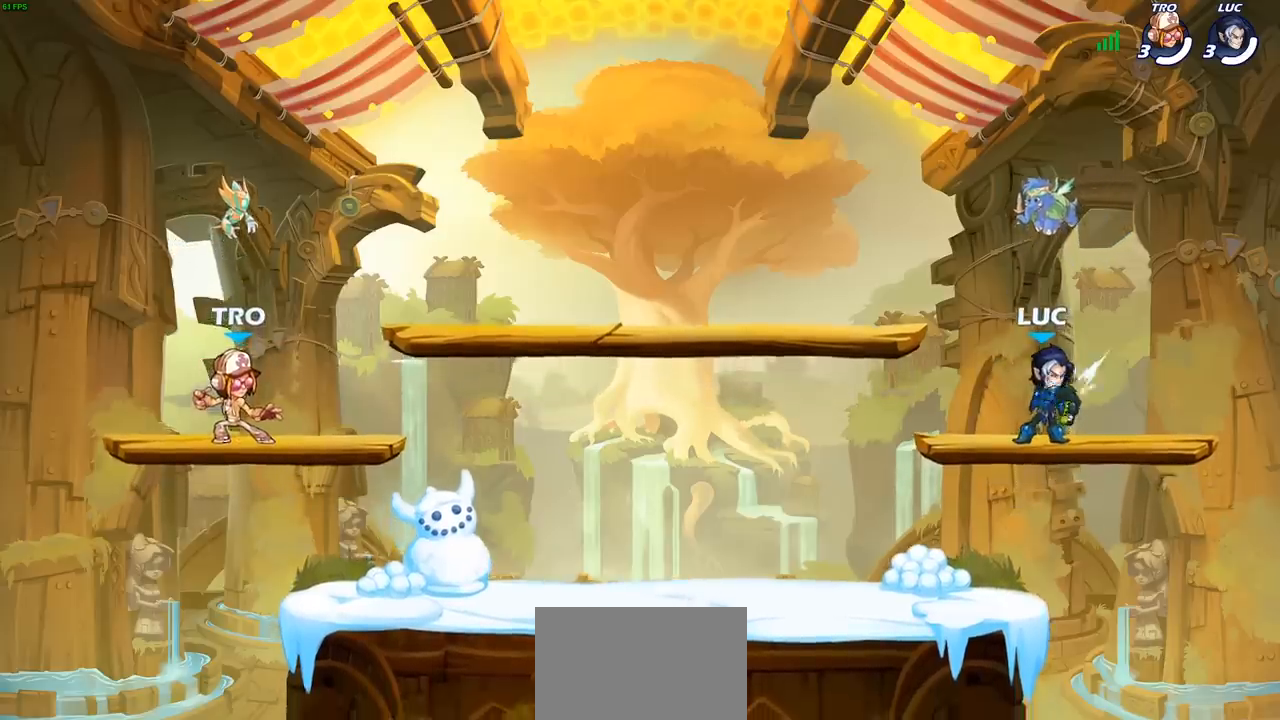
{"buttons": [], "left_stick": "center", "events": []}
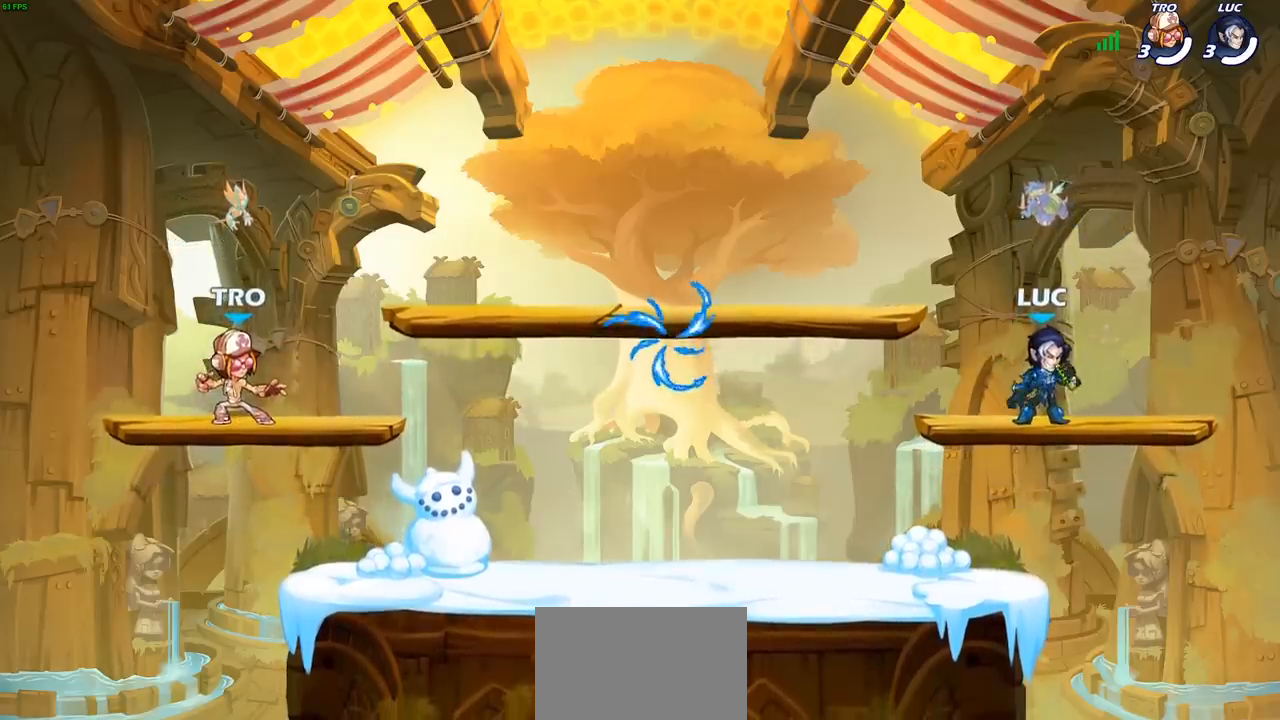
{"buttons": [], "left_stick": "center", "events": []}
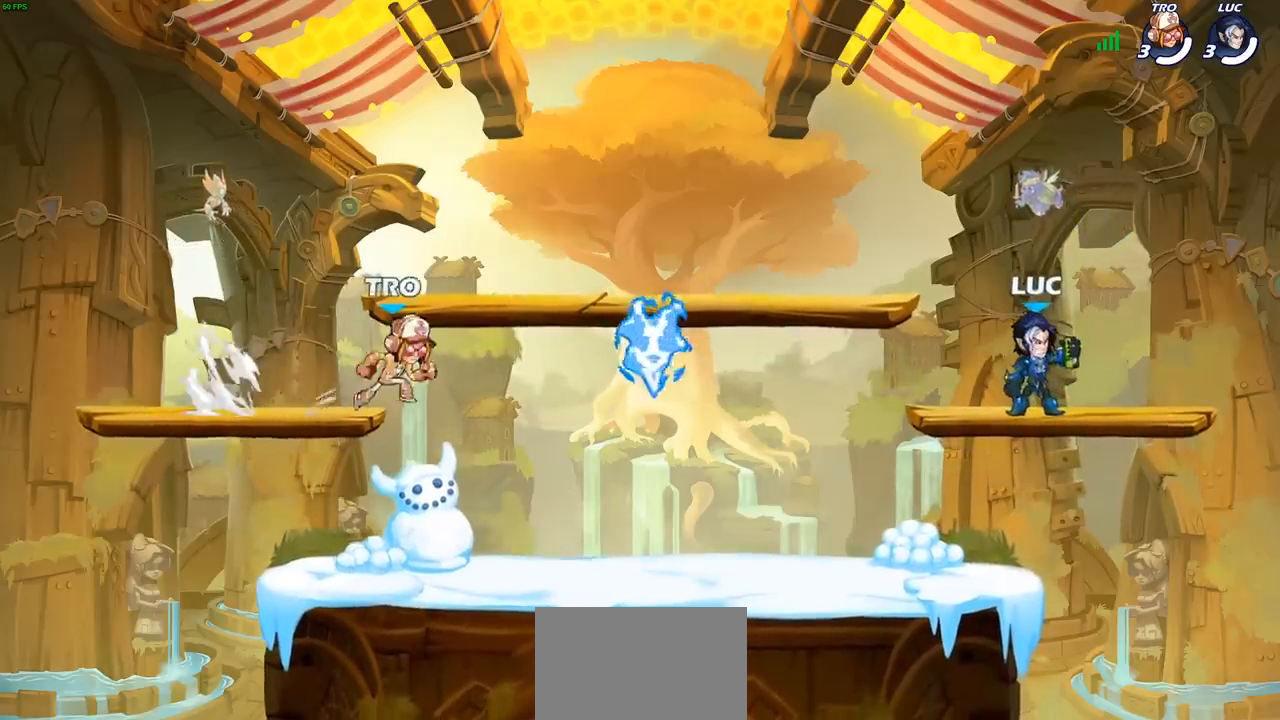
{"buttons": [], "left_stick": "left", "events": [[150, "left_stick", "up-left"], [200, "left_stick", "left"]]}
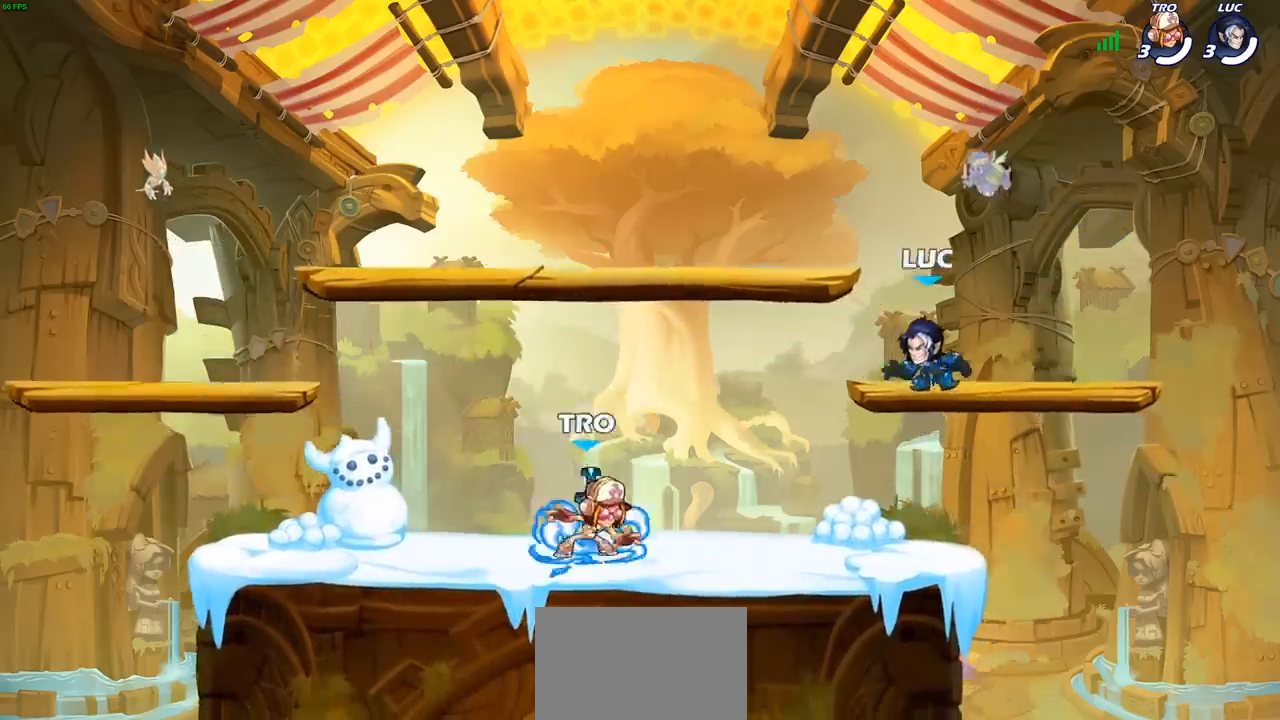
{"buttons": [], "left_stick": "left", "events": [[100, "R2", "down"], [150, "CROSS", "down"], [250, "CROSS", "up"], [267, "R2", "up"], [333, "CROSS", "down"], [433, "CROSS", "up"]]}
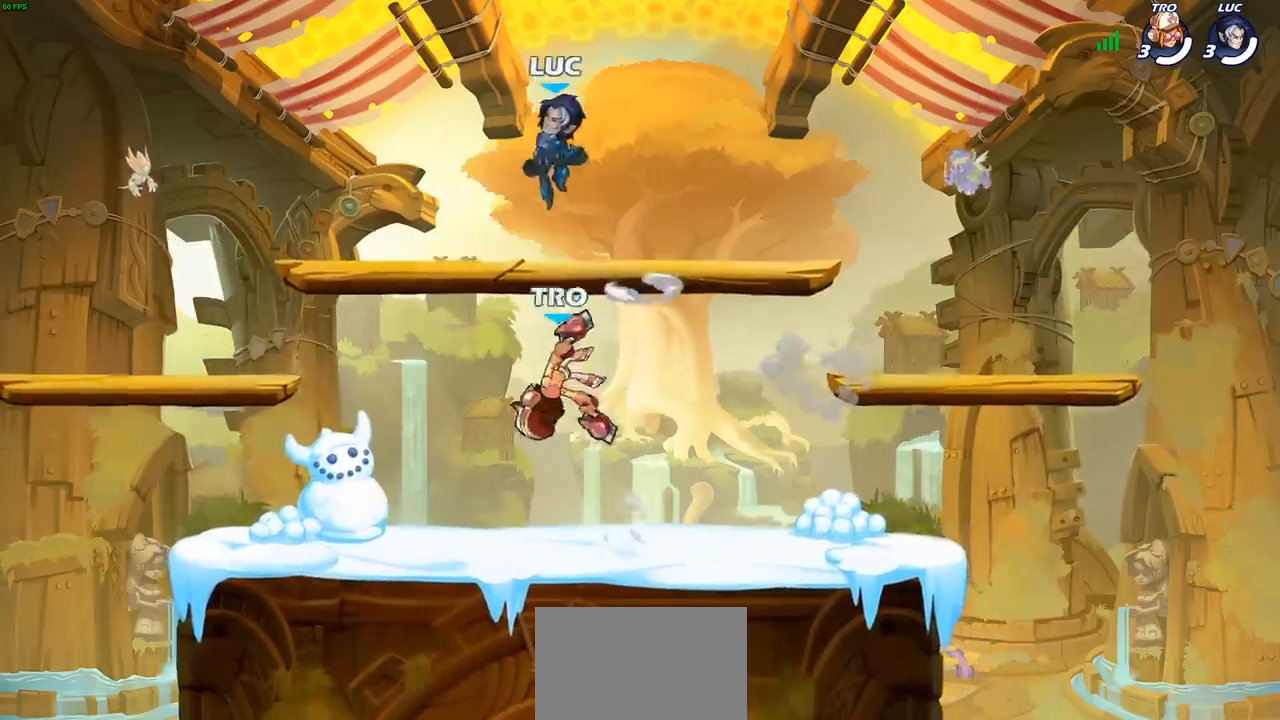
{"buttons": ["CROSS", "R2"], "left_stick": "right", "events": [[50, "left_stick", "down"], [200, "left_stick", "right"], [417, "R2", "down"], [450, "CROSS", "down"]]}
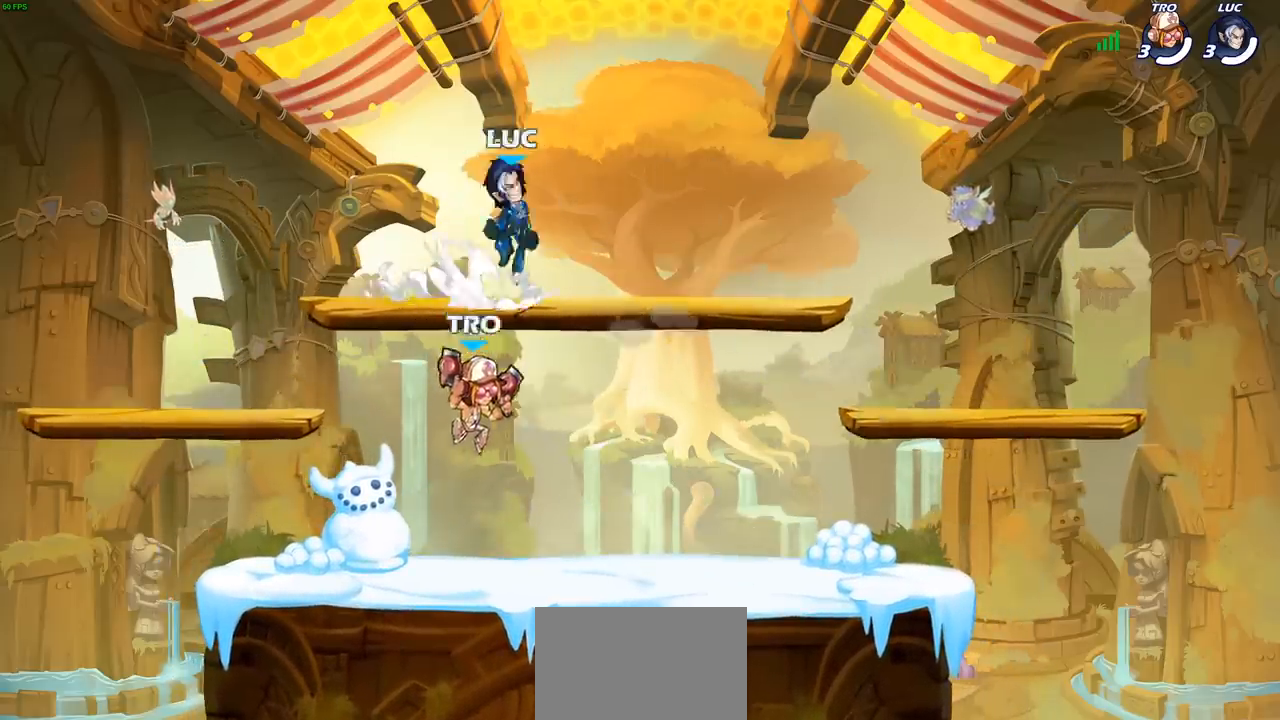
{"buttons": [], "left_stick": "up-left", "events": [[83, "CROSS", "up"], [117, "R2", "up"], [167, "left_stick", "down"], [317, "left_stick", "left"], [400, "left_stick", "up-left"]]}
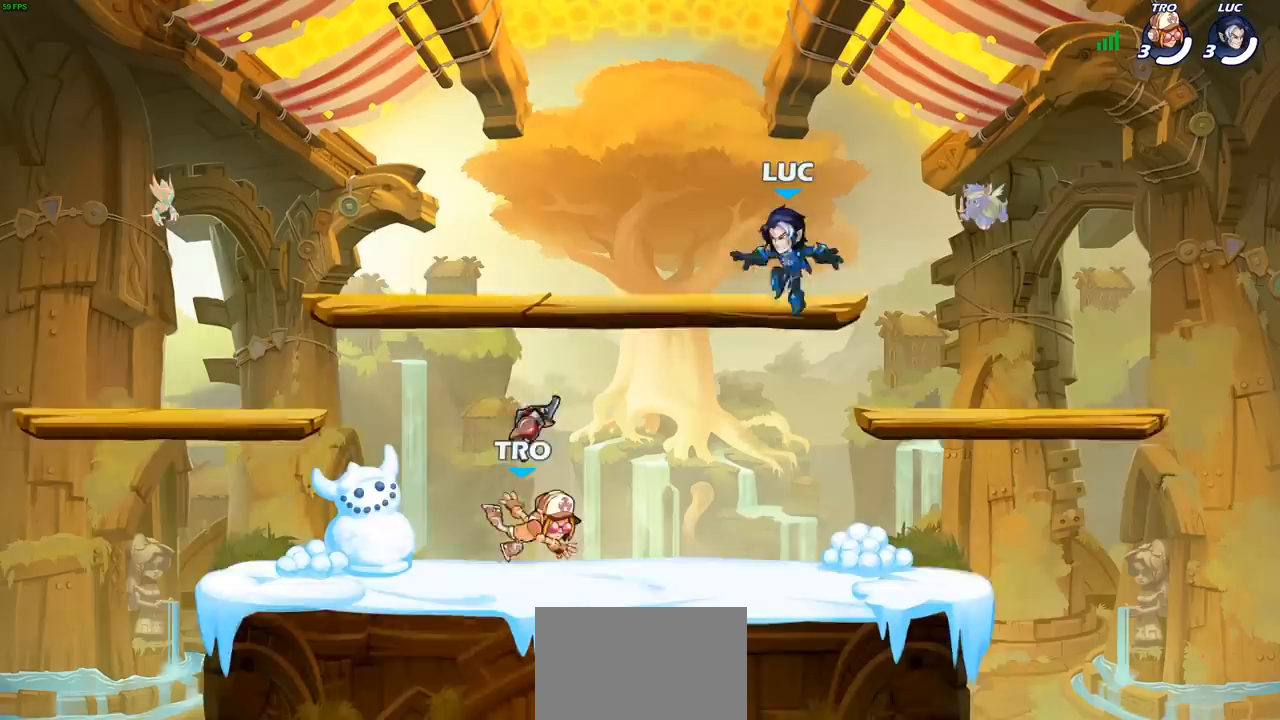
{"buttons": [], "left_stick": "down-left", "events": [[133, "R2", "down"], [167, "CROSS", "down"], [317, "CROSS", "up"], [317, "R2", "up"], [450, "left_stick", "down-left"]]}
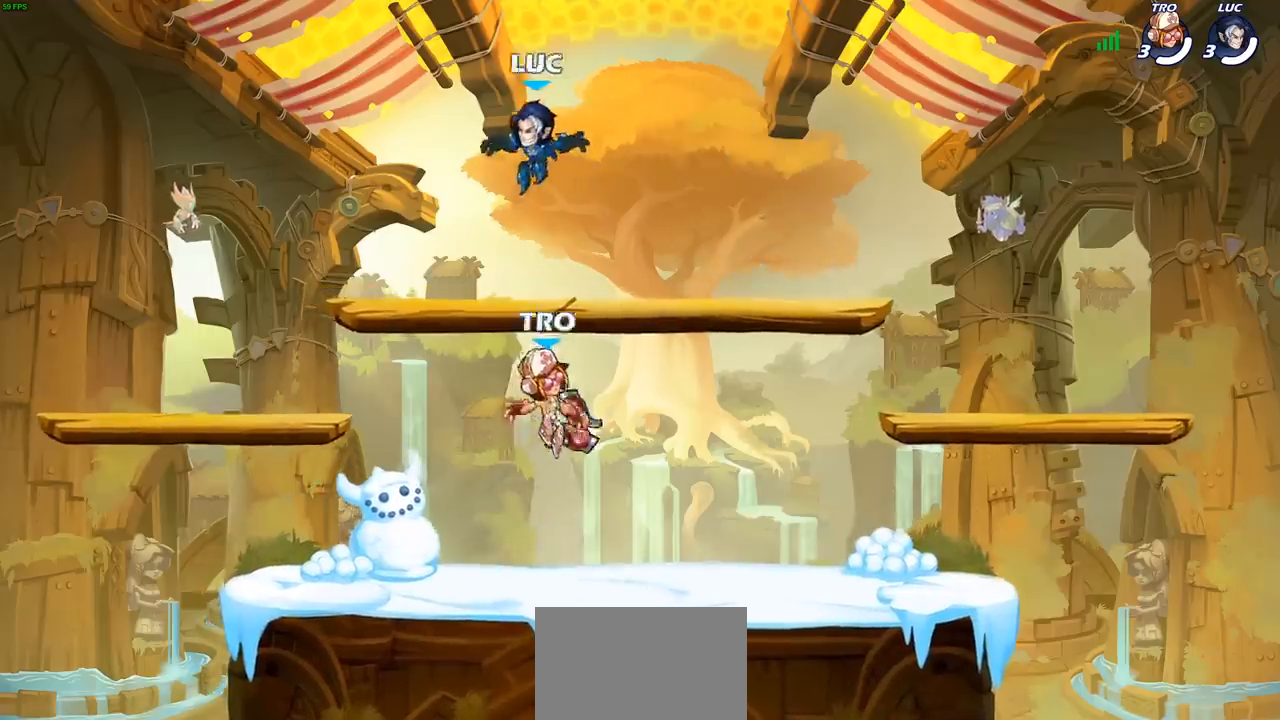
{"buttons": [], "left_stick": "center", "events": [[150, "left_stick", "down-right"], [250, "SQUARE", "down"], [250, "left_stick", "down"], [350, "SQUARE", "up"], [383, "left_stick", "center"]]}
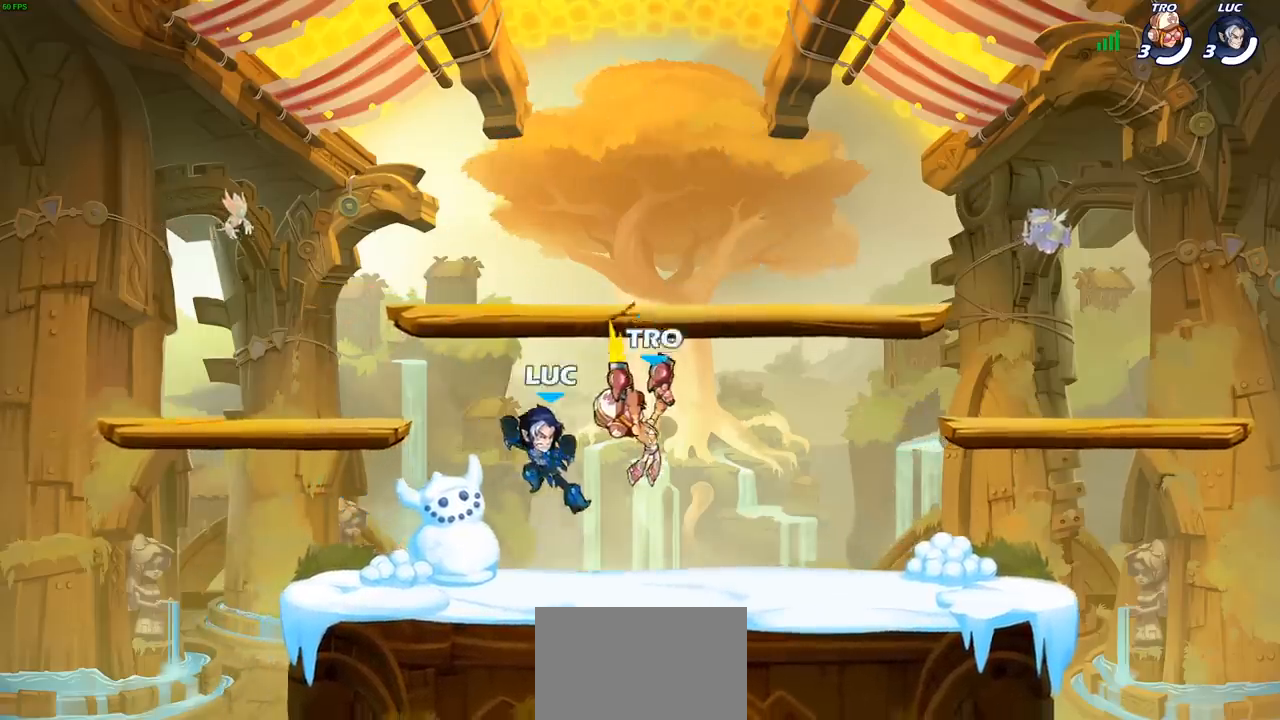
{"buttons": ["SQUARE"], "left_stick": "center", "events": [[100, "left_stick", "right"], [283, "left_stick", "left"], [433, "left_stick", "center"], [450, "SQUARE", "down"]]}
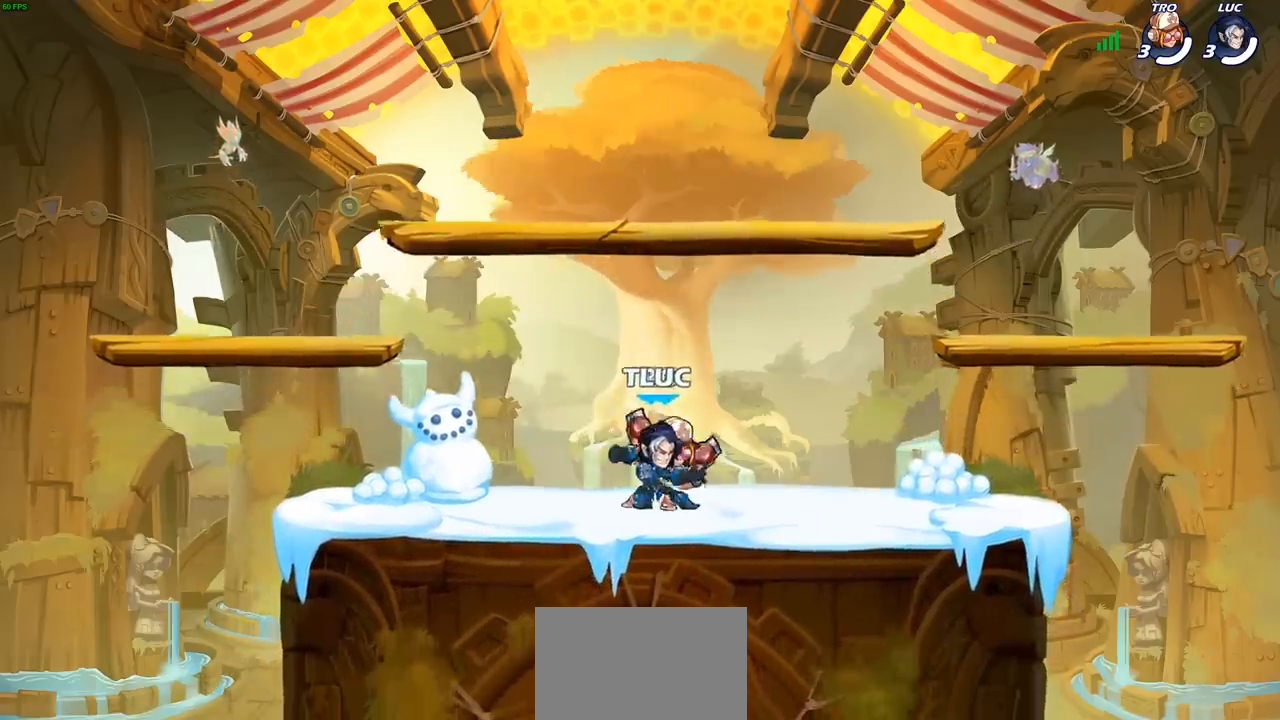
{"buttons": ["SQUARE"], "left_stick": "center", "events": [[33, "SQUARE", "up"], [117, "SQUARE", "down"], [233, "SQUARE", "up"], [317, "SQUARE", "down"], [417, "SQUARE", "up"], [500, "SQUARE", "down"]]}
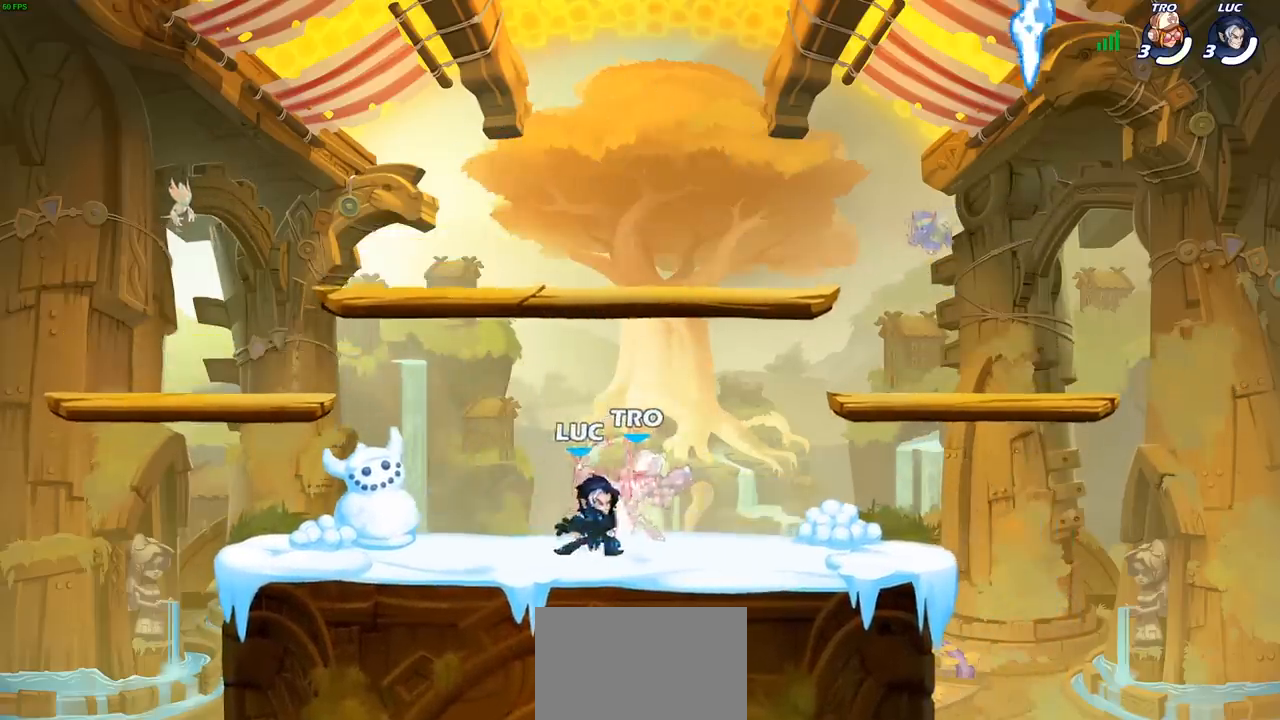
{"buttons": ["R2"], "left_stick": "right", "events": [[100, "SQUARE", "up"], [217, "SQUARE", "down"], [300, "SQUARE", "up"], [367, "left_stick", "right"], [500, "R2", "down"]]}
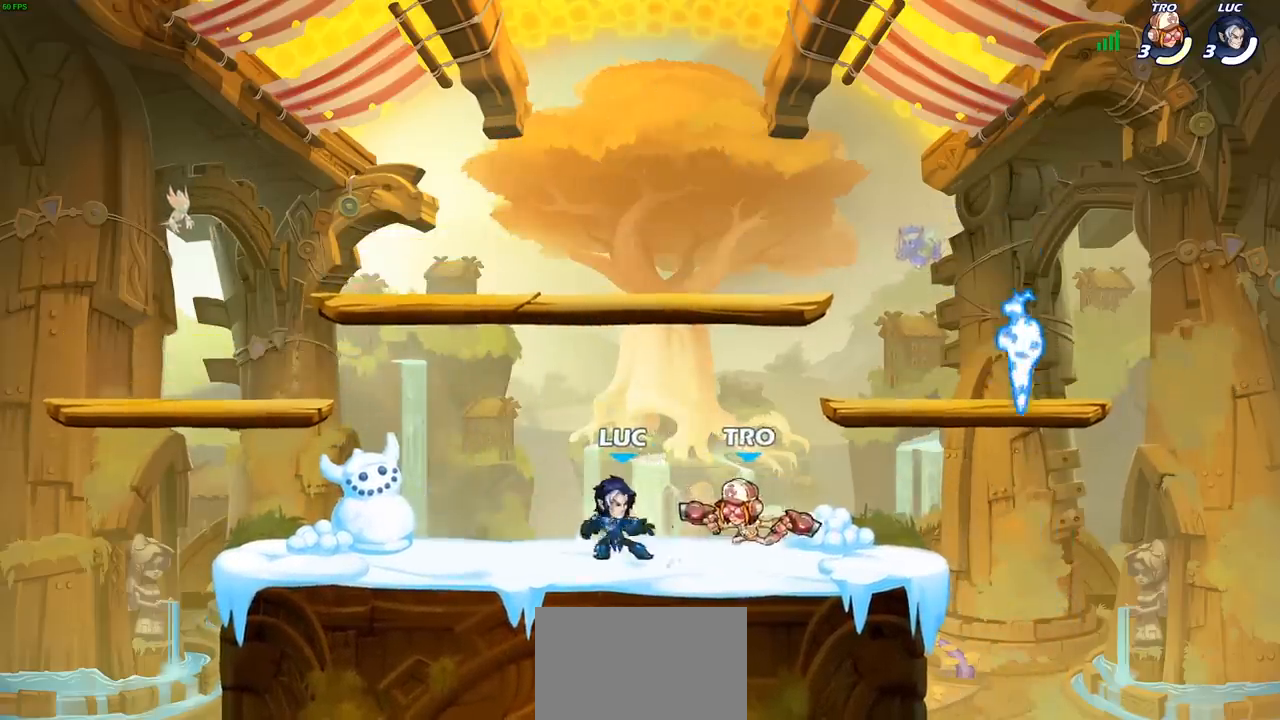
{"buttons": ["R2"], "left_stick": "down", "events": [[67, "SQUARE", "down"], [133, "R2", "up"], [167, "SQUARE", "up"], [467, "R2", "down"], [483, "left_stick", "down"]]}
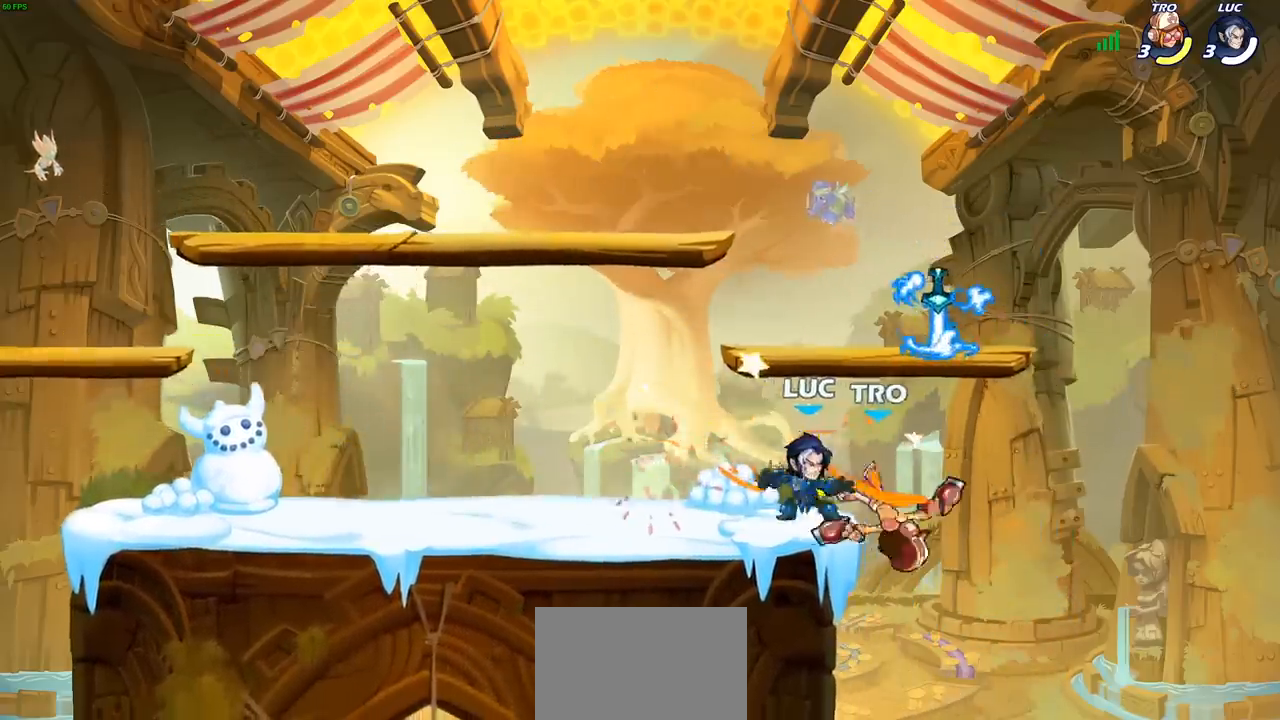
{"buttons": ["CROSS"], "left_stick": "up-left", "events": [[17, "SQUARE", "down"], [100, "R2", "up"], [133, "SQUARE", "up"], [217, "left_stick", "center"], [317, "left_stick", "down"], [450, "left_stick", "up-left"], [467, "CROSS", "down"]]}
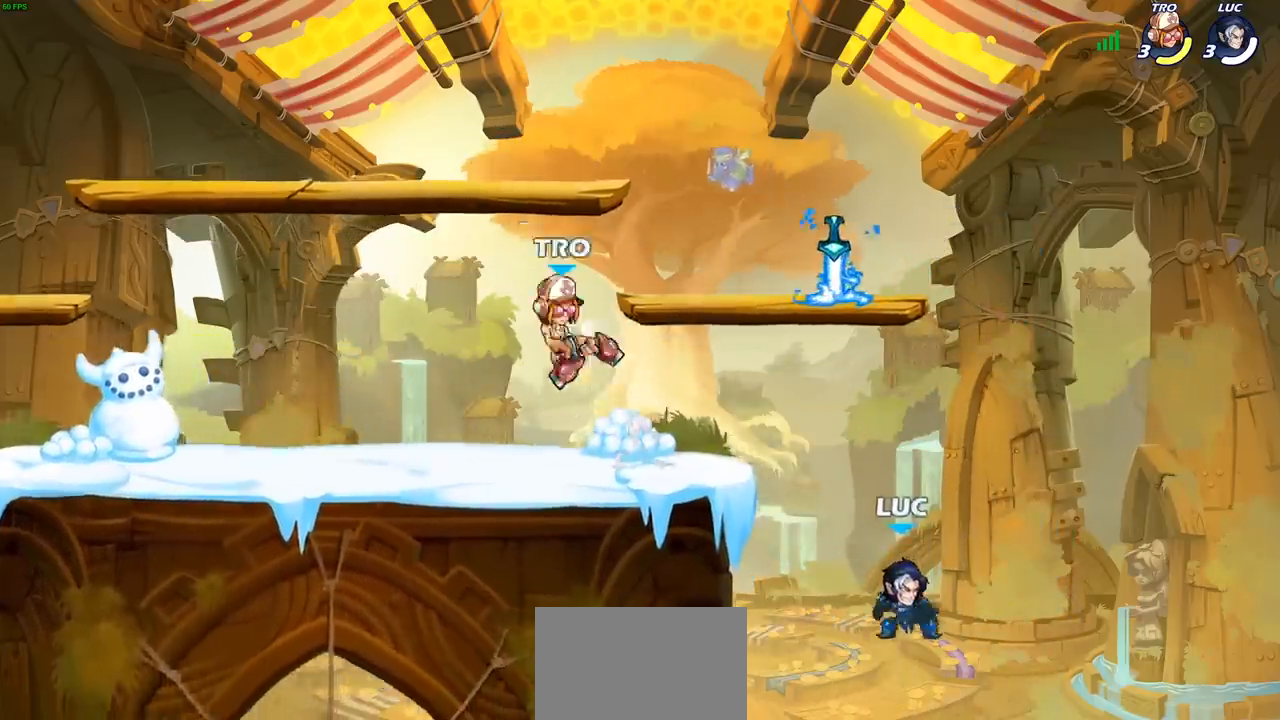
{"buttons": [], "left_stick": "right", "events": [[100, "CROSS", "up"], [167, "CROSS", "down"], [267, "left_stick", "center"], [283, "CIRCLE", "down"], [283, "CROSS", "up"], [450, "CIRCLE", "up"], [483, "left_stick", "right"]]}
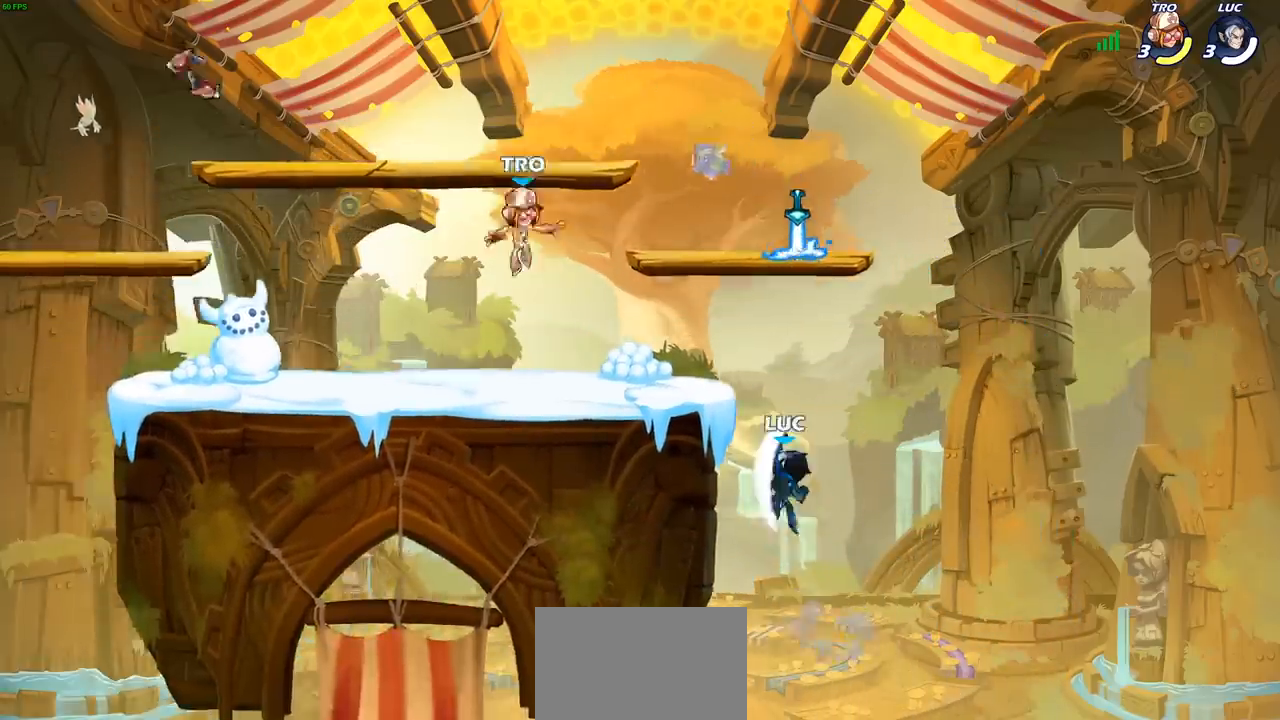
{"buttons": ["CROSS", "R1"], "left_stick": "left", "events": [[367, "left_stick", "up-left"], [417, "R1", "down"], [467, "left_stick", "left"], [483, "CROSS", "down"]]}
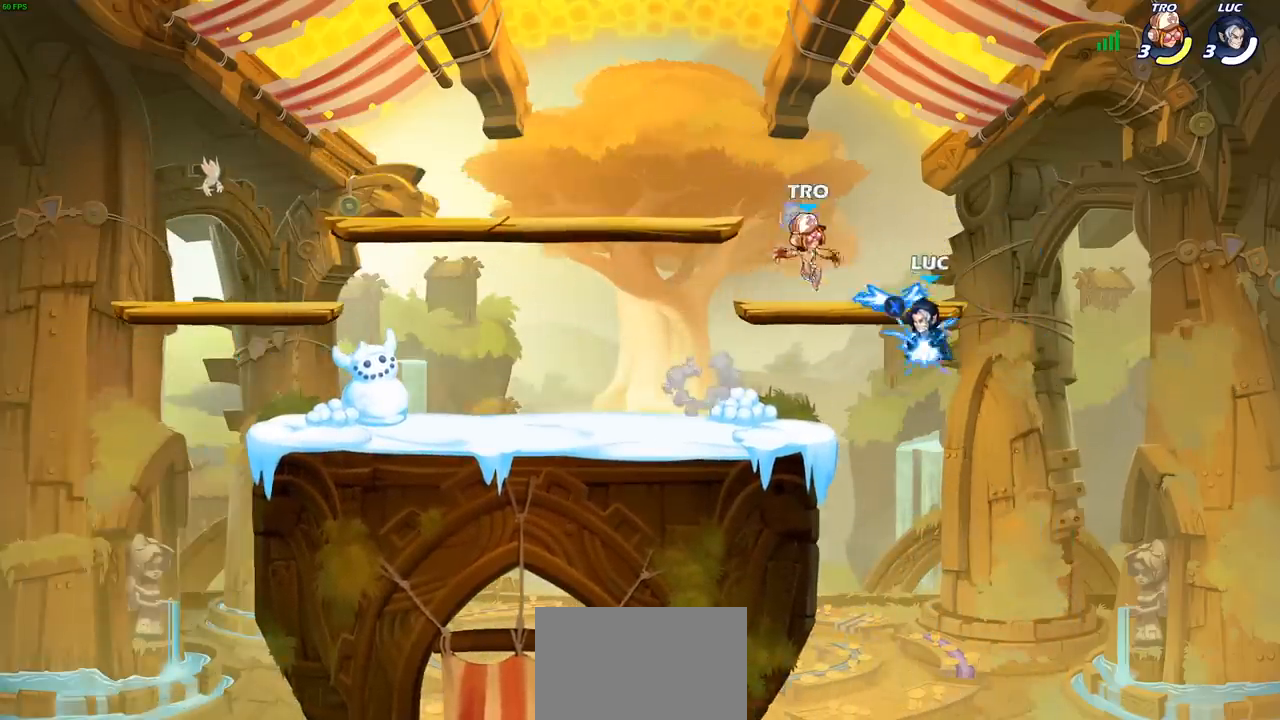
{"buttons": [], "left_stick": "right", "events": [[33, "R1", "up"], [100, "CROSS", "up"], [150, "left_stick", "up-left"], [317, "left_stick", "down-left"], [500, "left_stick", "right"]]}
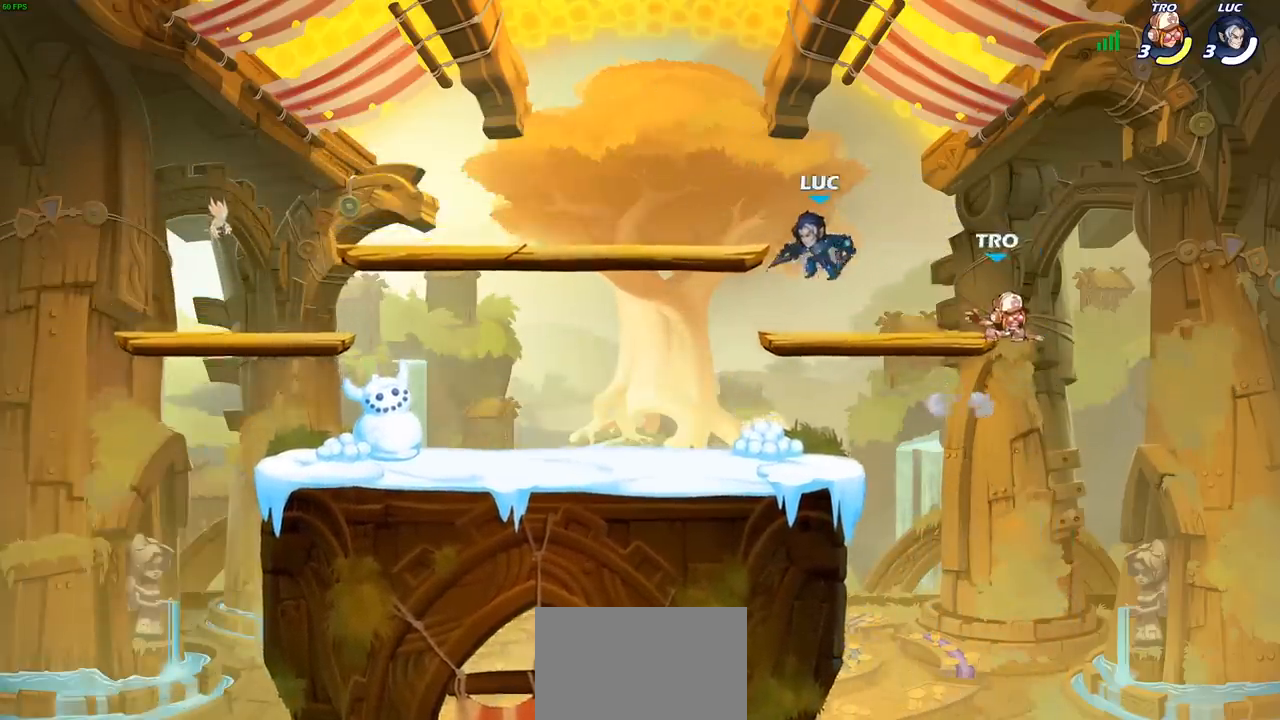
{"buttons": [], "left_stick": "up-right", "events": [[150, "left_stick", "down"], [267, "left_stick", "left"], [467, "left_stick", "up-right"]]}
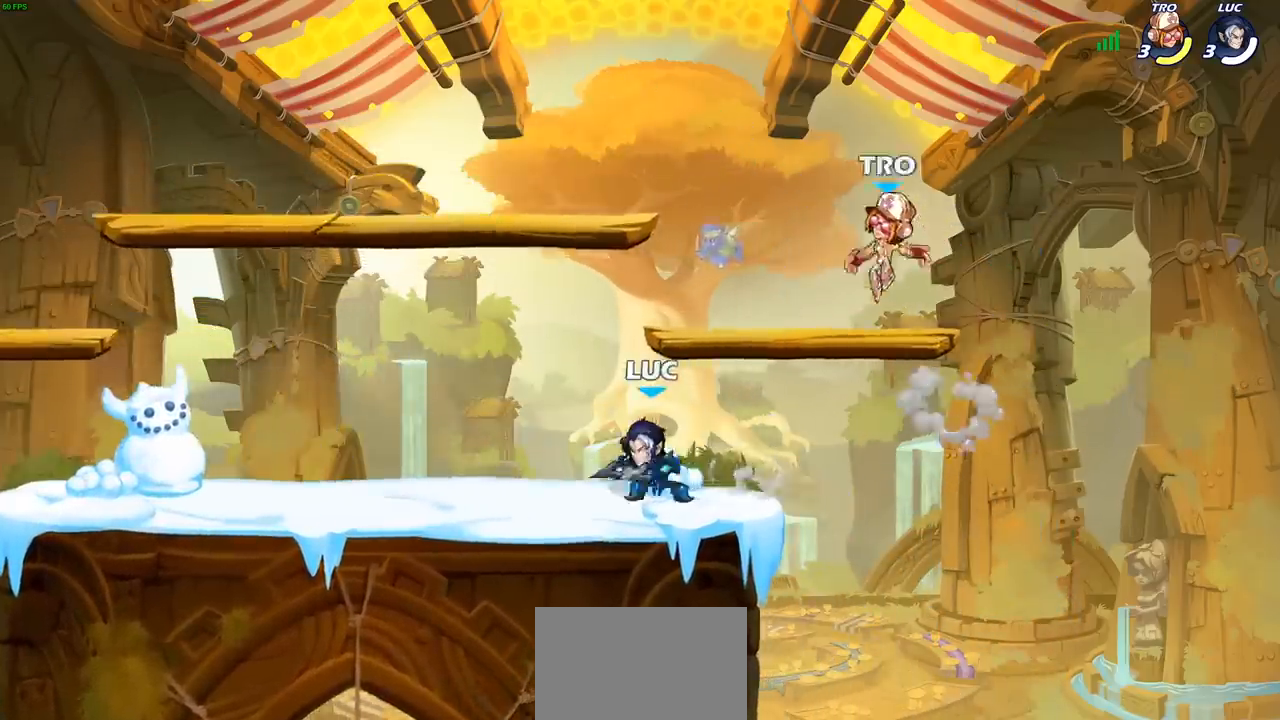
{"buttons": [], "left_stick": "center", "events": [[33, "left_stick", "center"], [67, "CIRCLE", "down"], [133, "CIRCLE", "up"]]}
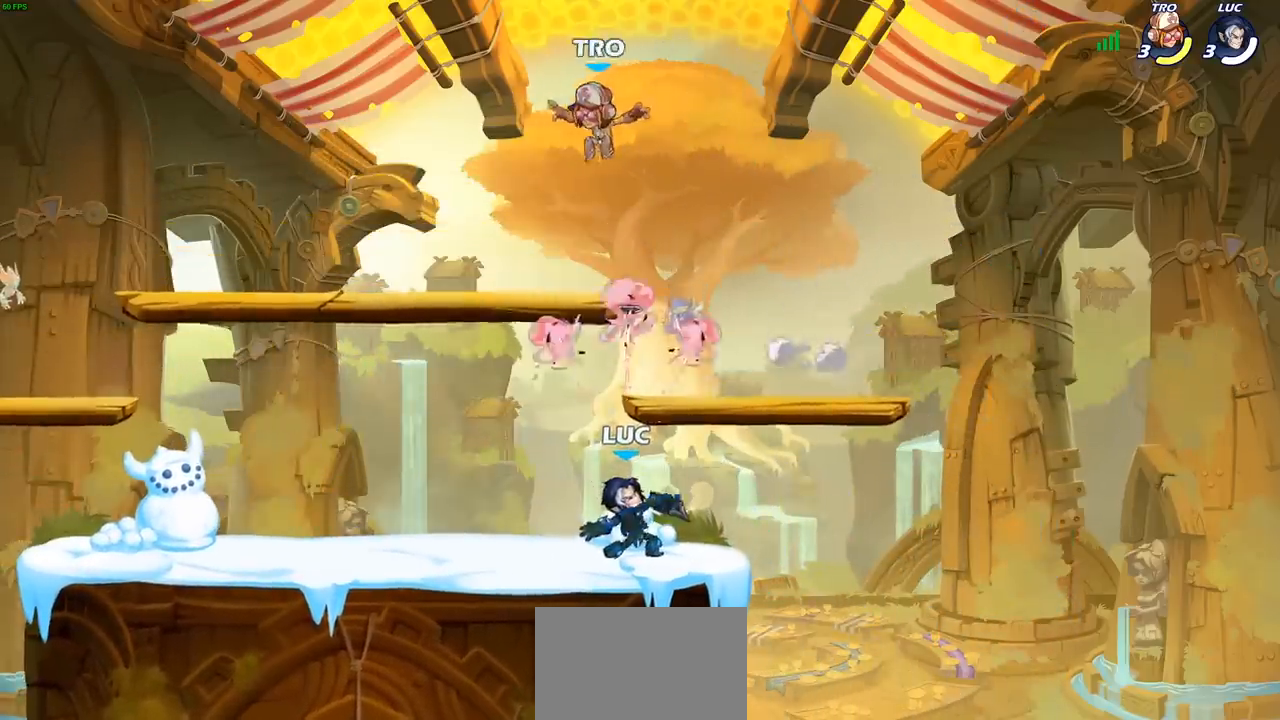
{"buttons": ["R2"], "left_stick": "left", "events": [[283, "left_stick", "left"], [500, "R2", "down"]]}
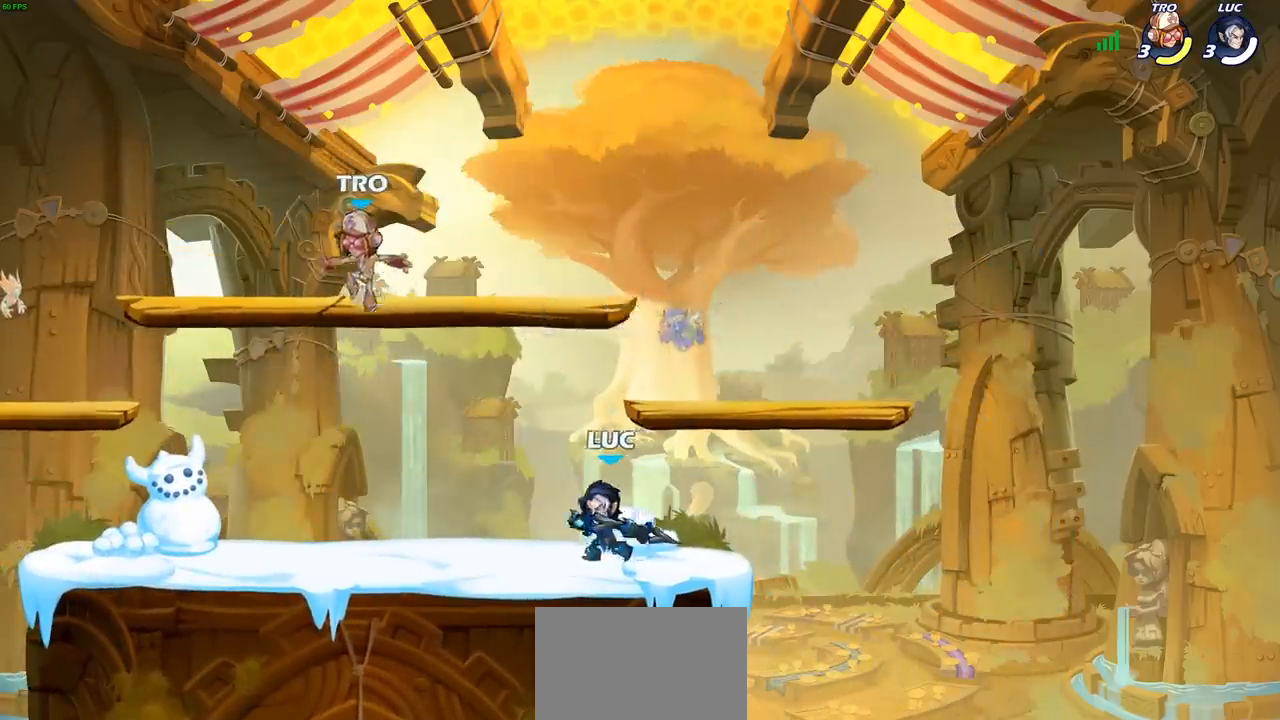
{"buttons": [], "left_stick": "left", "events": [[167, "R2", "up"], [283, "left_stick", "right"], [333, "R2", "down"], [450, "R2", "up"], [483, "left_stick", "left"]]}
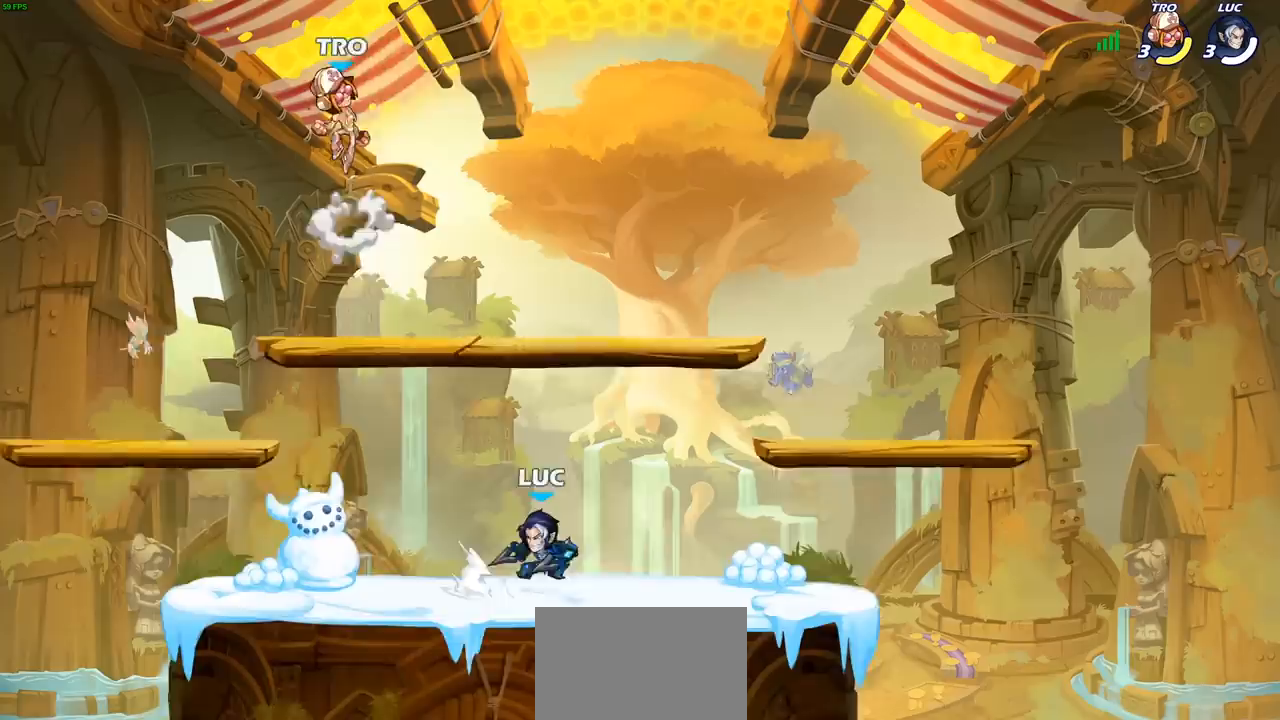
{"buttons": [], "left_stick": "center", "events": [[50, "R2", "down"], [167, "R2", "up"], [233, "left_stick", "right"], [250, "R2", "down"], [417, "R2", "up"], [467, "left_stick", "center"]]}
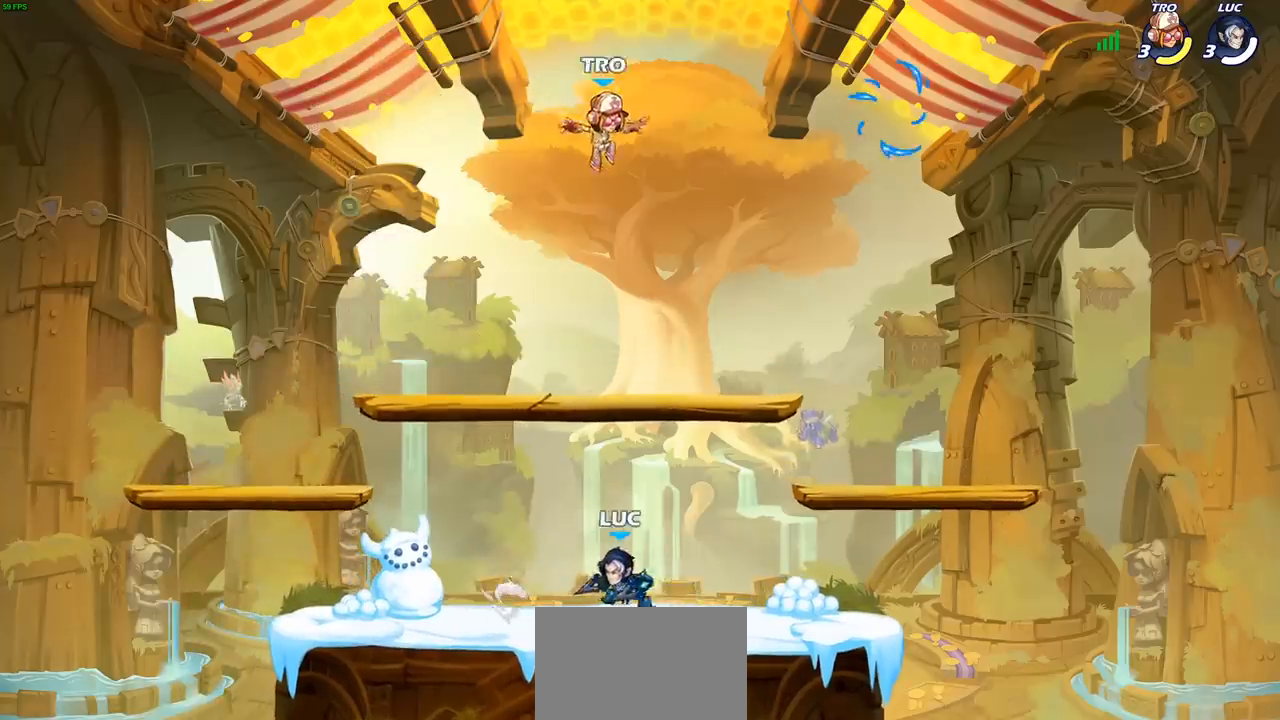
{"buttons": [], "left_stick": "right", "events": [[33, "CROSS", "down"], [150, "CIRCLE", "down"], [150, "CROSS", "up"], [300, "CIRCLE", "up"], [433, "left_stick", "right"]]}
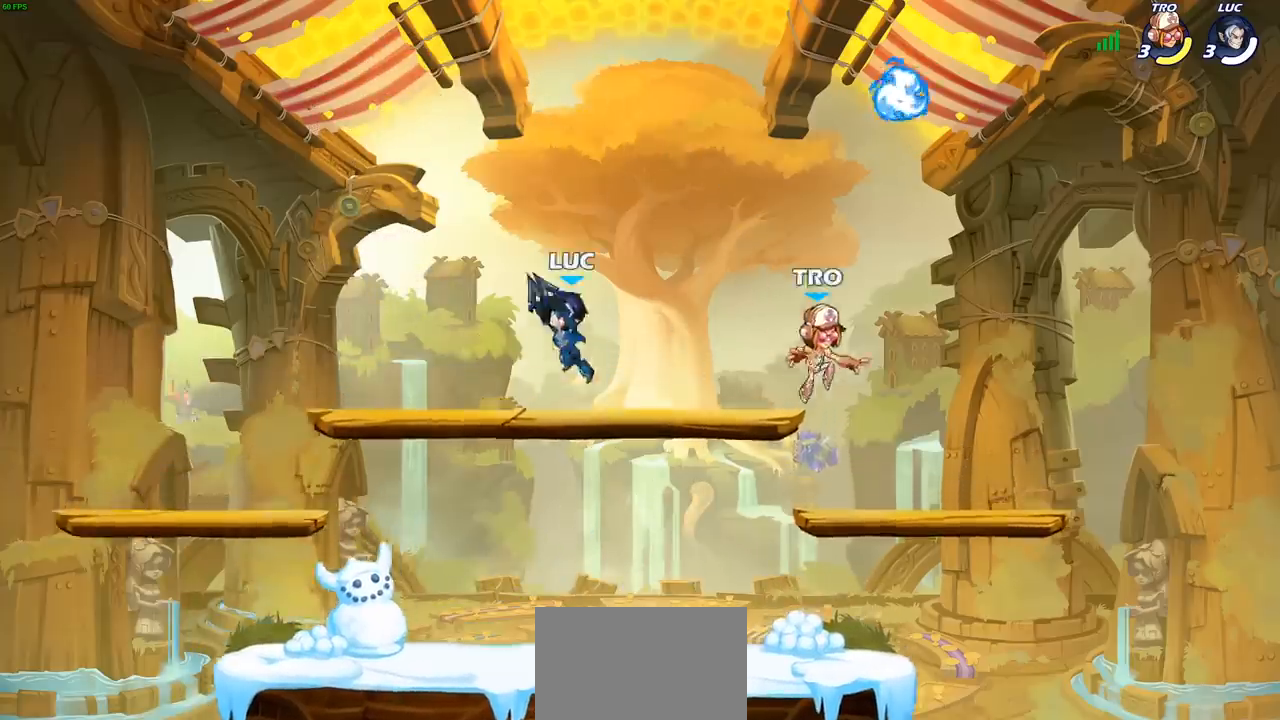
{"buttons": [], "left_stick": "right", "events": [[200, "left_stick", "down-right"], [367, "left_stick", "right"]]}
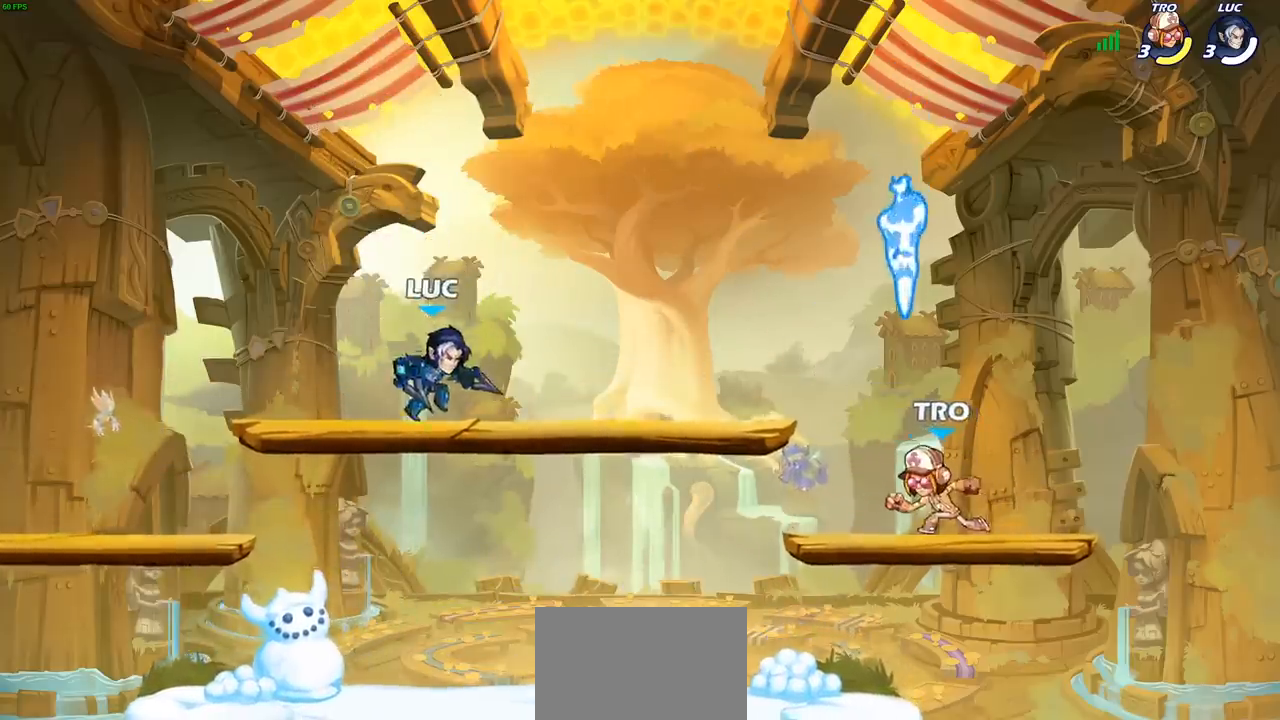
{"buttons": [], "left_stick": "center", "events": [[67, "left_stick", "down"], [100, "CIRCLE", "down"], [183, "CIRCLE", "up"], [200, "left_stick", "center"]]}